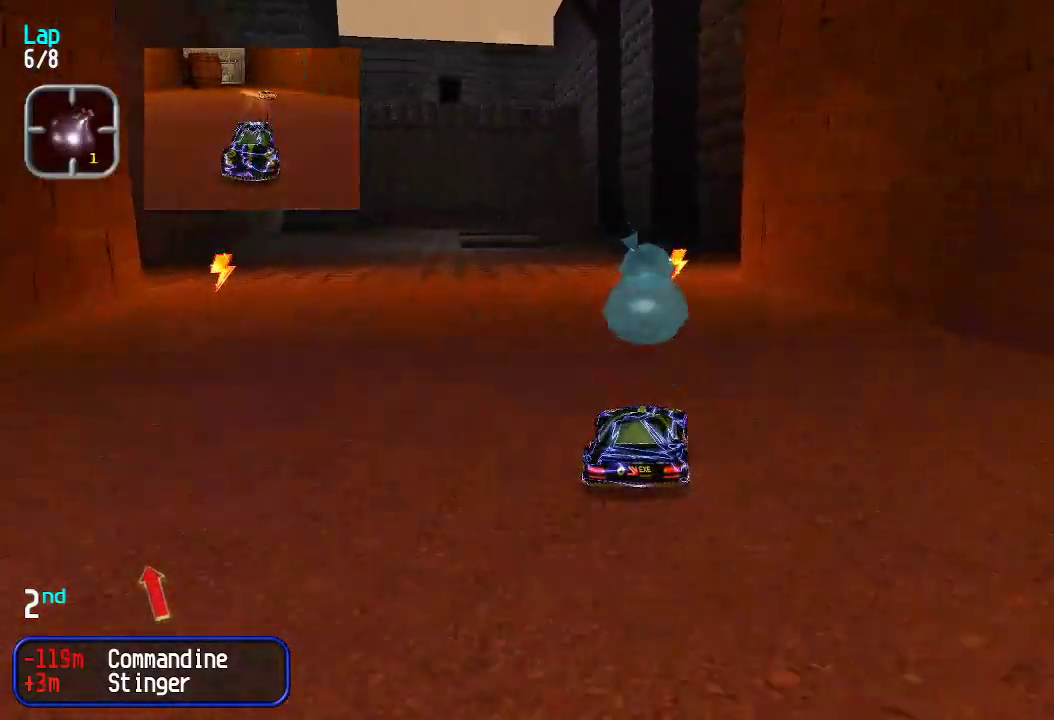
Gameplay with keyboard; each line is a JSON object with the keys held at the frame after it. "events" lists presses ("down") and releases ("up") of "down", "left", "right" and "up" between this image and that frame as [ms after this image, input, new state], when the widget could be followed in between. No other keys are recorded. Mouse input is not recorded.
{"keys": ["up"], "events": [[33, "right", "up"], [267, "left", "down"], [317, "left", "up"], [451, "left", "down"], [501, "left", "up"]]}
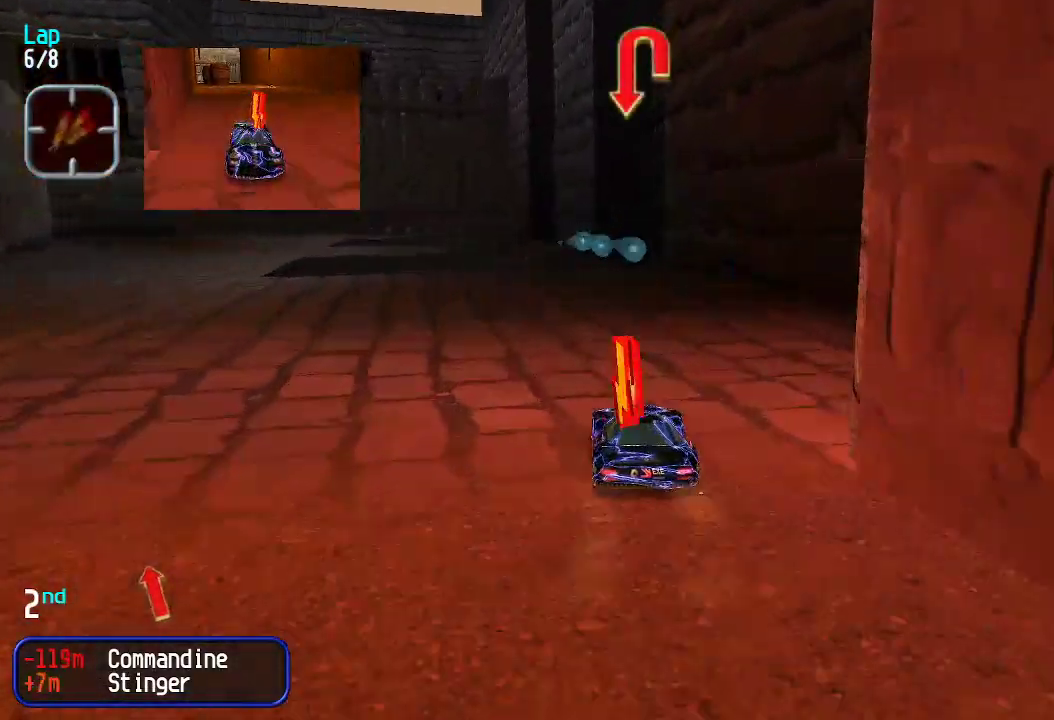
{"keys": ["left", "up"], "events": [[83, "left", "down"], [133, "left", "up"], [250, "left", "down"]]}
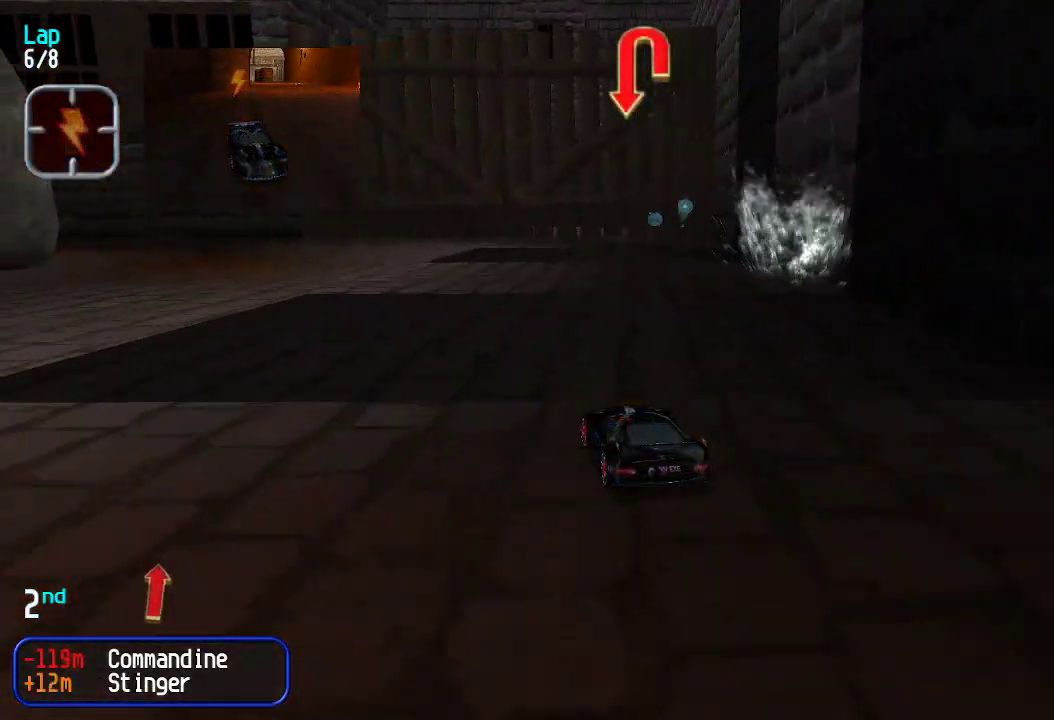
{"keys": ["left", "up"], "events": [[16, "up", "up"], [217, "up", "down"], [300, "up", "up"], [350, "up", "down"]]}
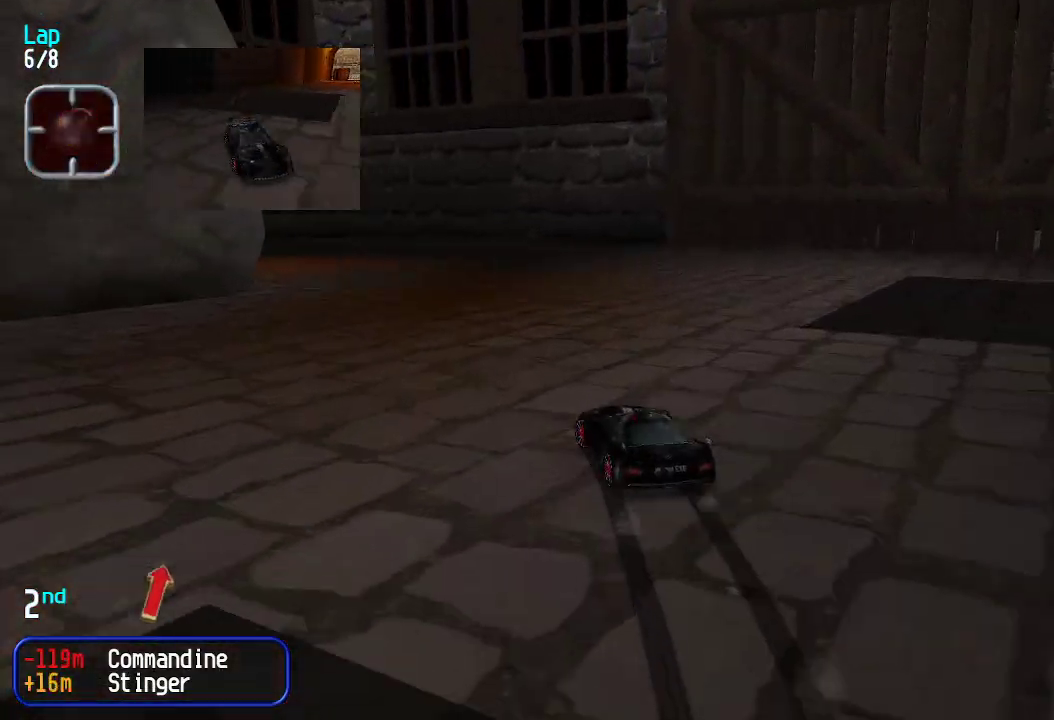
{"keys": ["left", "up"], "events": [[217, "up", "up"], [318, "down", "down"], [368, "down", "up"], [451, "up", "down"]]}
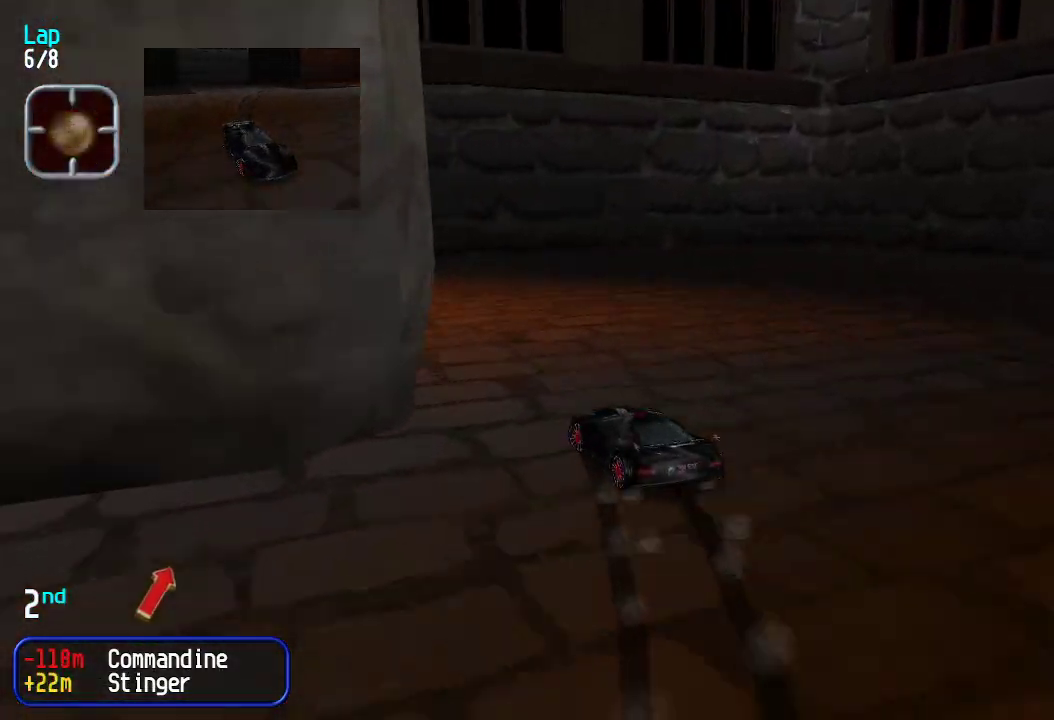
{"keys": ["left", "up"], "events": []}
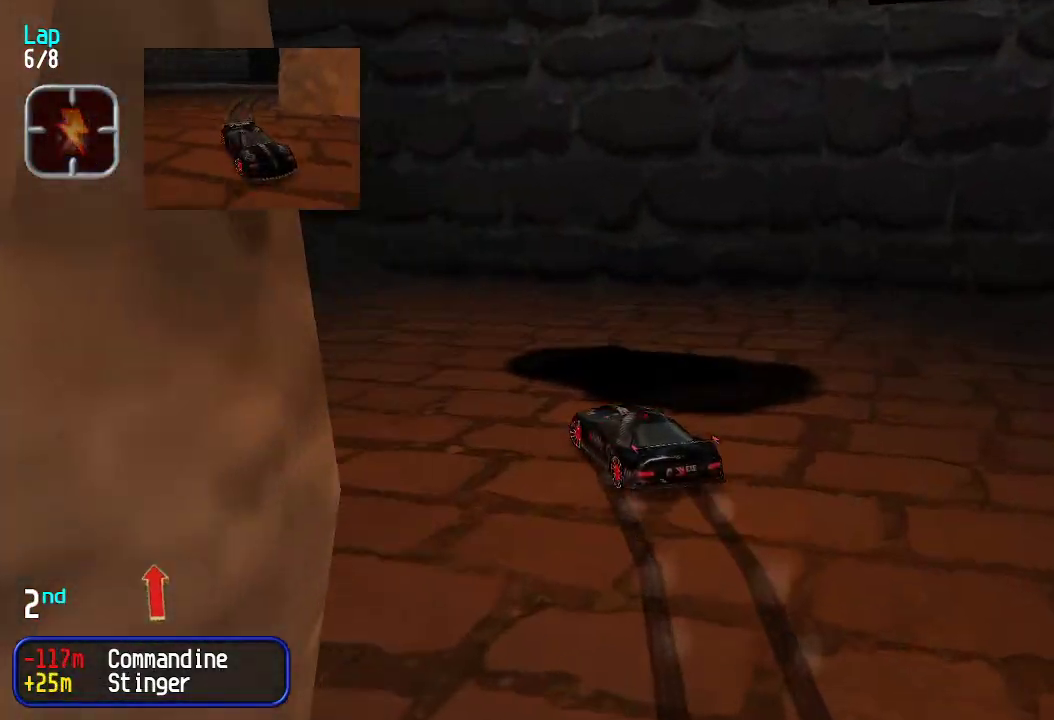
{"keys": ["up"], "events": [[117, "left", "up"], [117, "up", "up"], [217, "left", "down"], [301, "up", "down"], [484, "left", "up"]]}
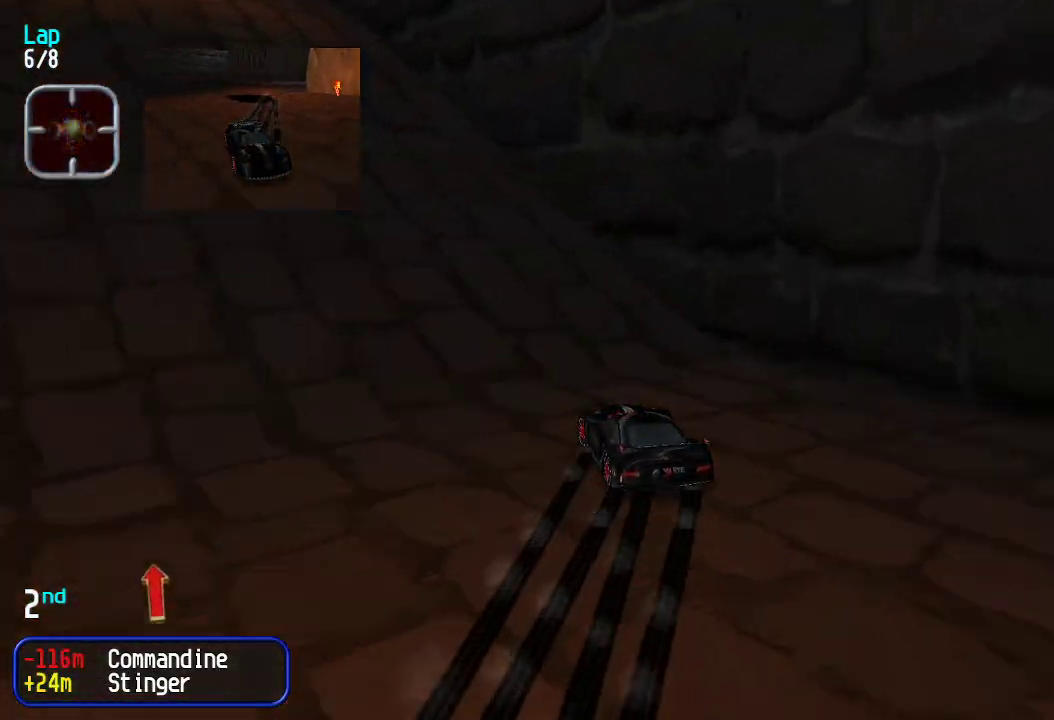
{"keys": ["left", "up"], "events": [[284, "right", "down"], [418, "left", "down"], [418, "right", "up"]]}
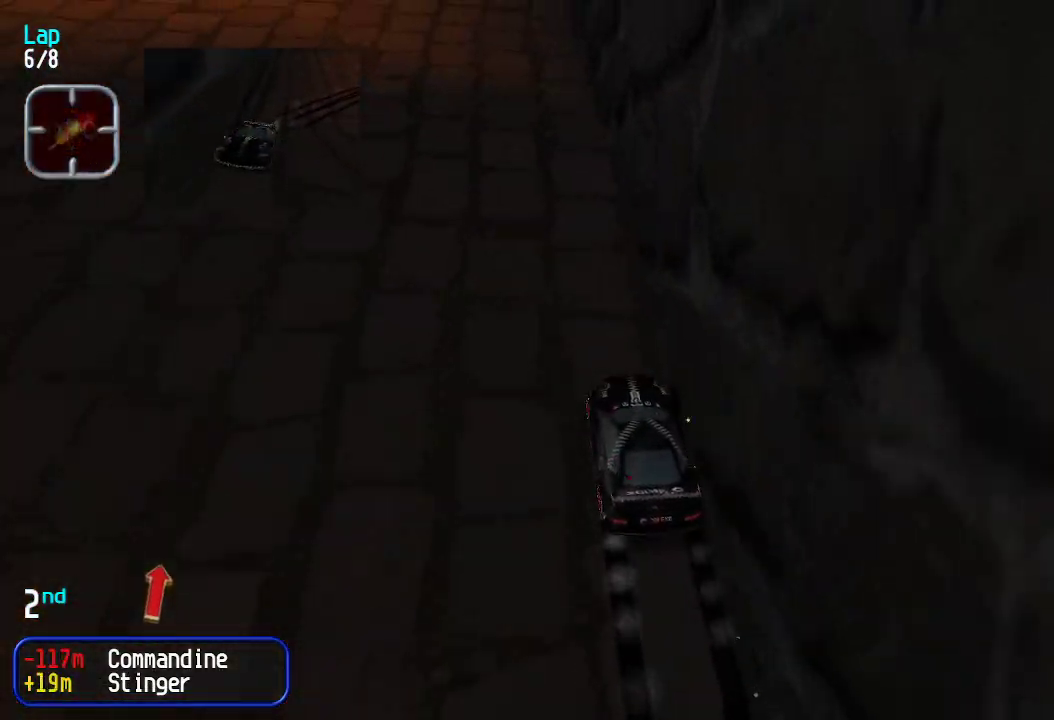
{"keys": ["left", "up"], "events": [[67, "left", "up"], [434, "left", "down"]]}
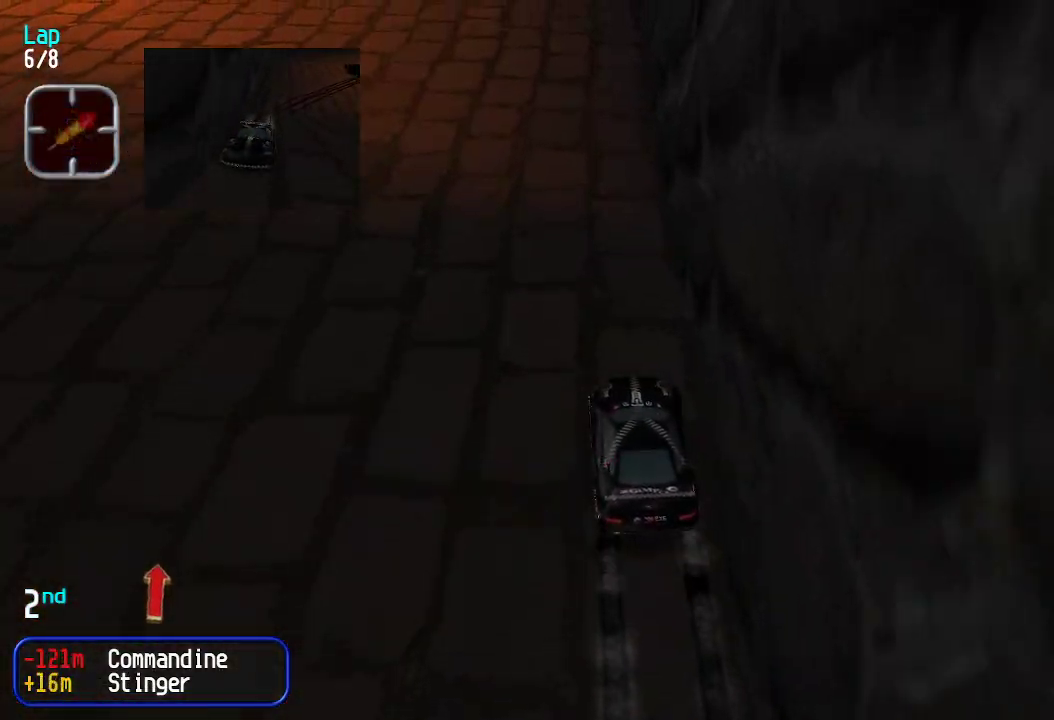
{"keys": ["up"], "events": [[467, "left", "up"]]}
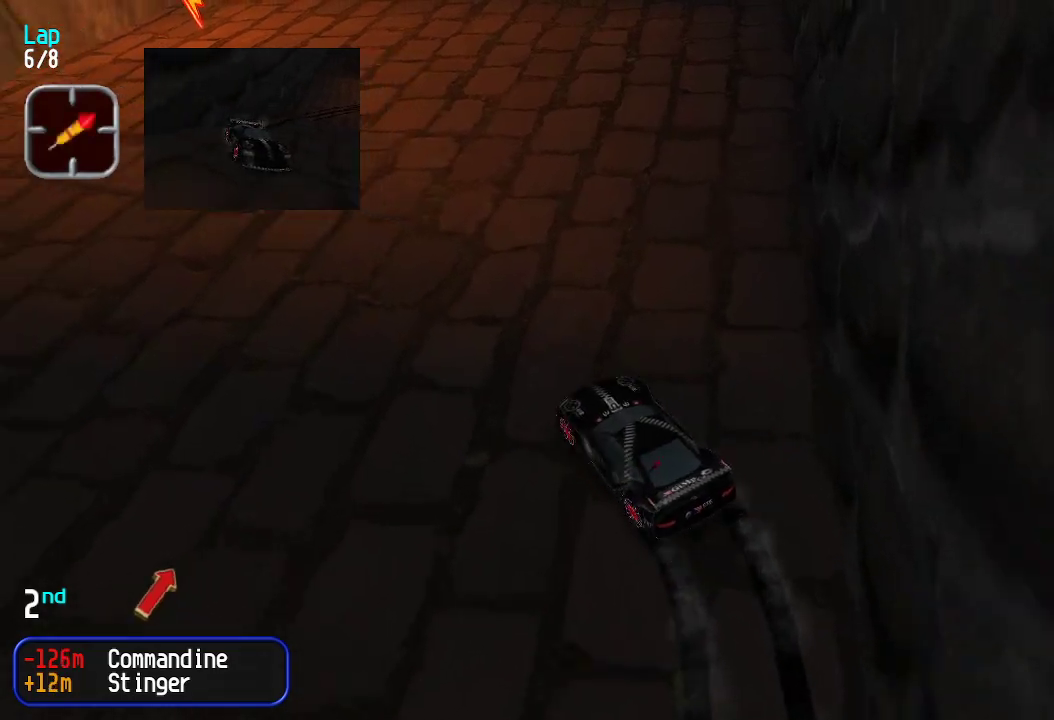
{"keys": ["up"], "events": [[100, "right", "down"], [234, "right", "up"]]}
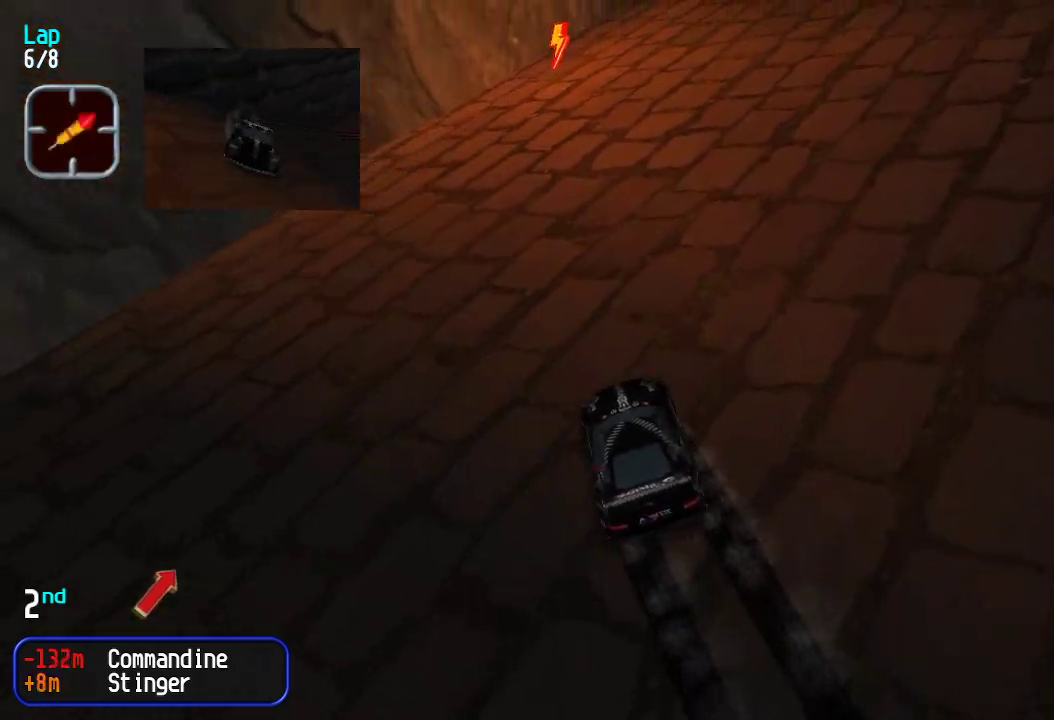
{"keys": ["up"], "events": [[16, "right", "down"], [150, "right", "up"], [250, "right", "down"], [300, "right", "up"]]}
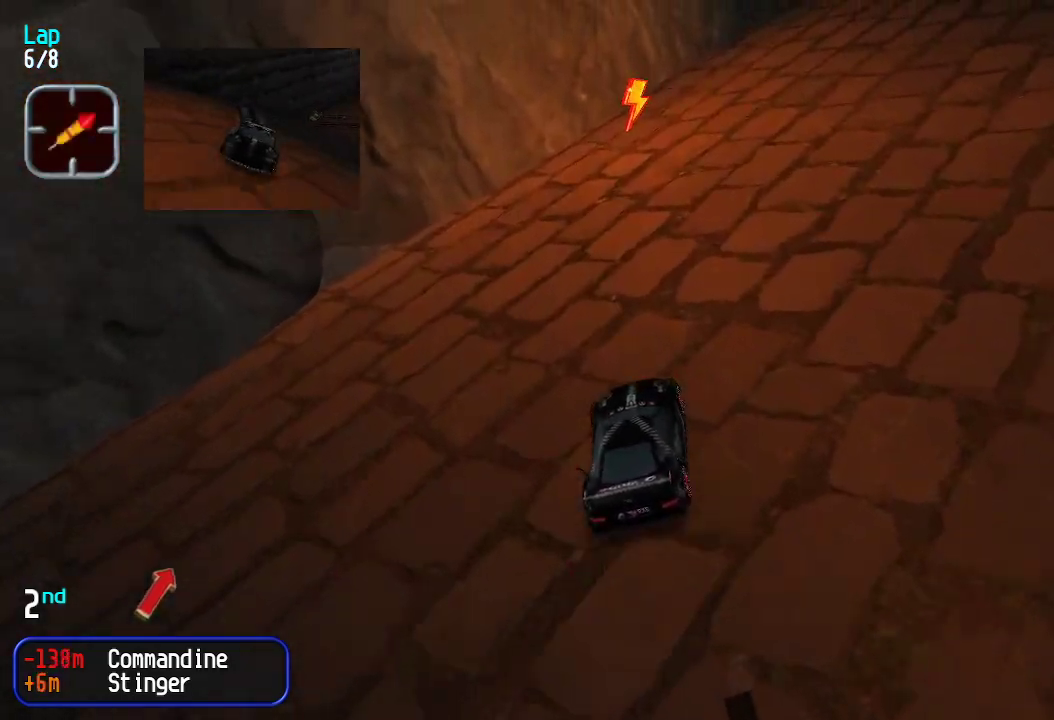
{"keys": ["right", "up"], "events": [[234, "right", "down"], [318, "right", "up"], [368, "right", "down"]]}
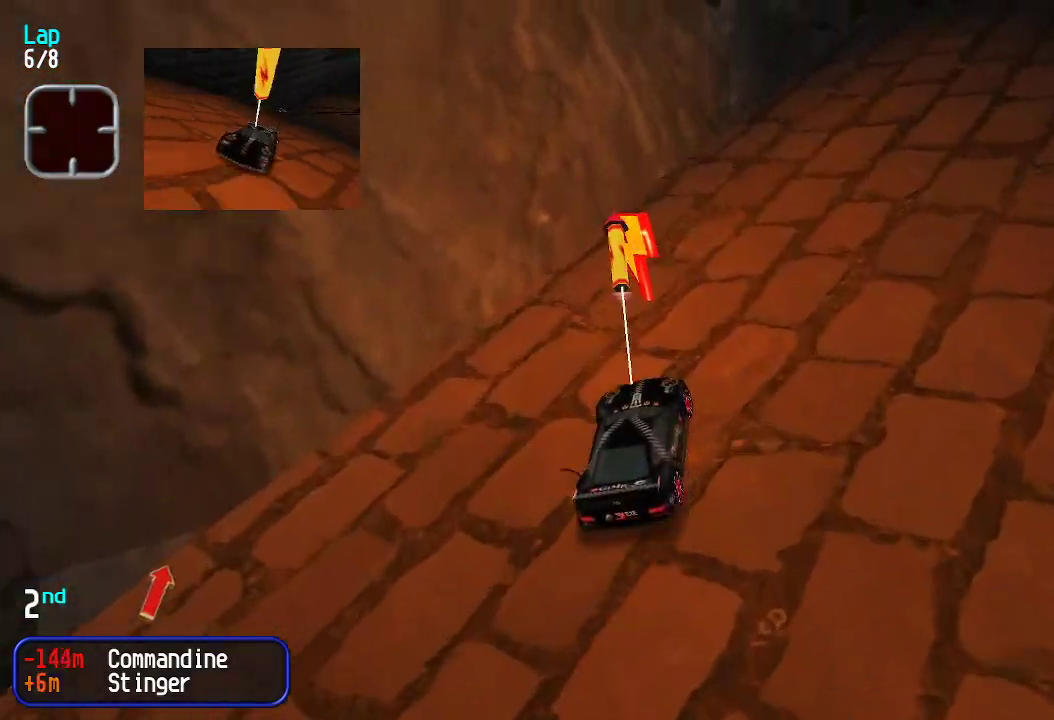
{"keys": ["up"], "events": [[100, "right", "up"], [151, "right", "down"], [284, "right", "up"], [334, "right", "down"], [434, "right", "up"]]}
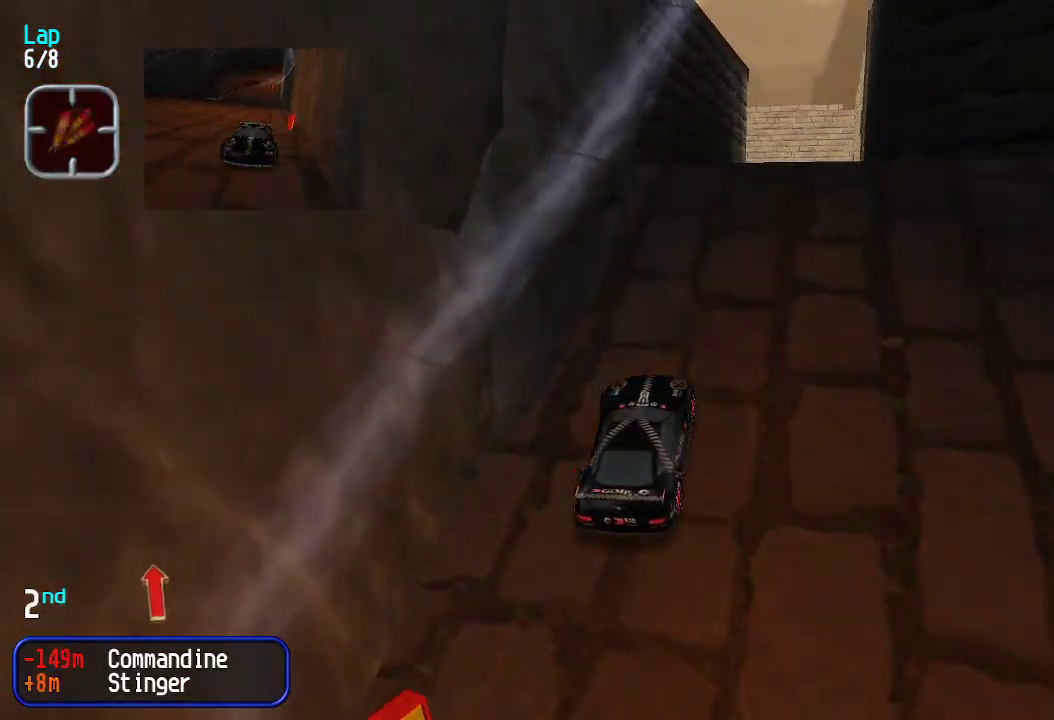
{"keys": ["up"], "events": [[17, "right", "down"], [67, "right", "up"], [167, "right", "down"], [200, "right", "up"]]}
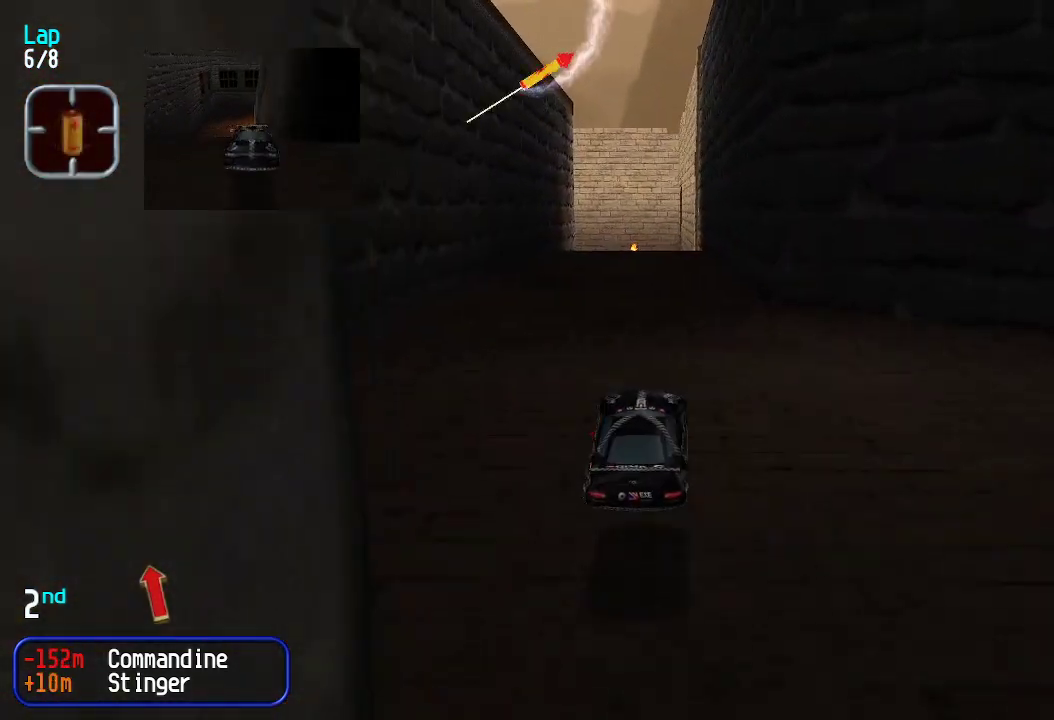
{"keys": ["left", "up"], "events": [[401, "left", "down"]]}
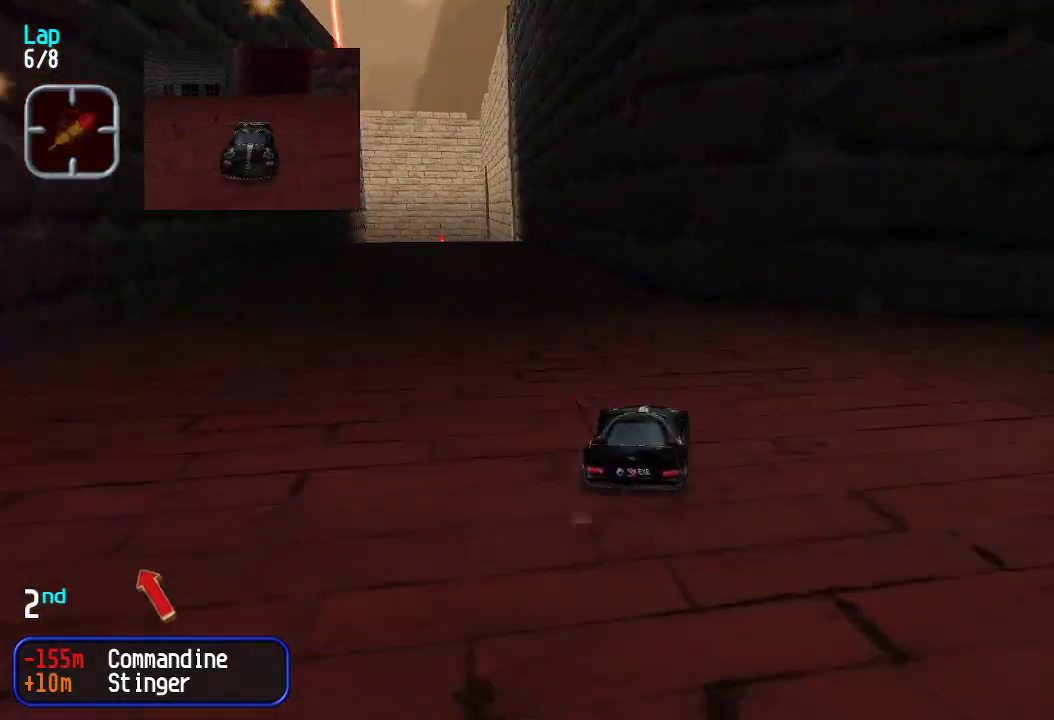
{"keys": ["right", "up"], "events": [[50, "left", "up"], [150, "left", "down"], [267, "left", "up"], [501, "right", "down"]]}
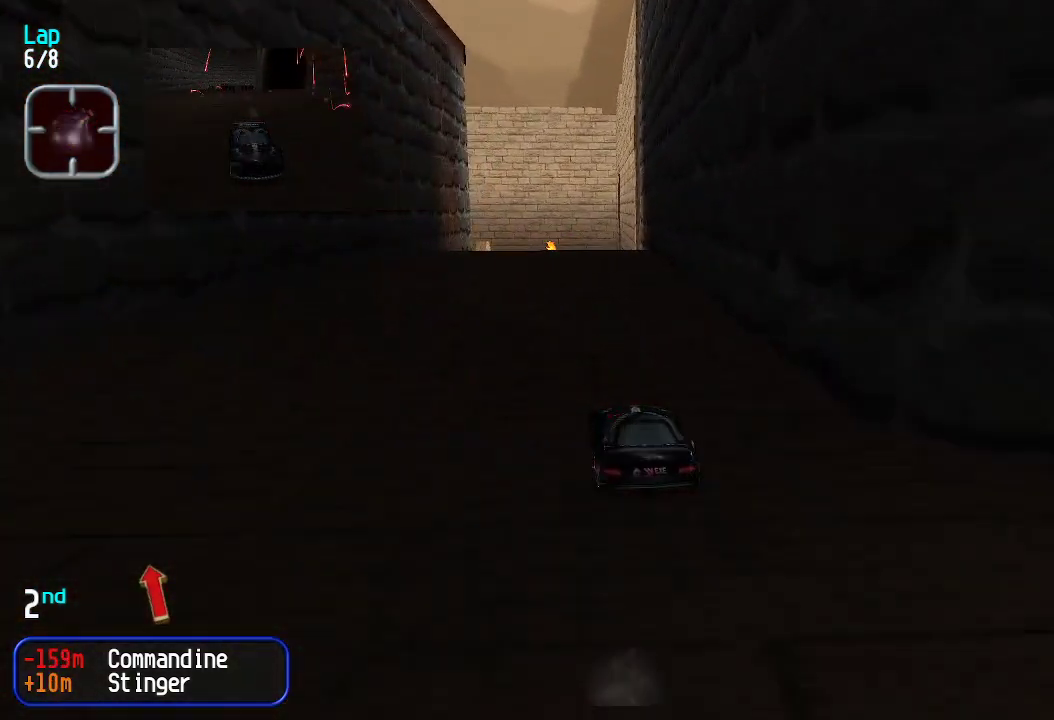
{"keys": ["up"], "events": [[50, "right", "up"]]}
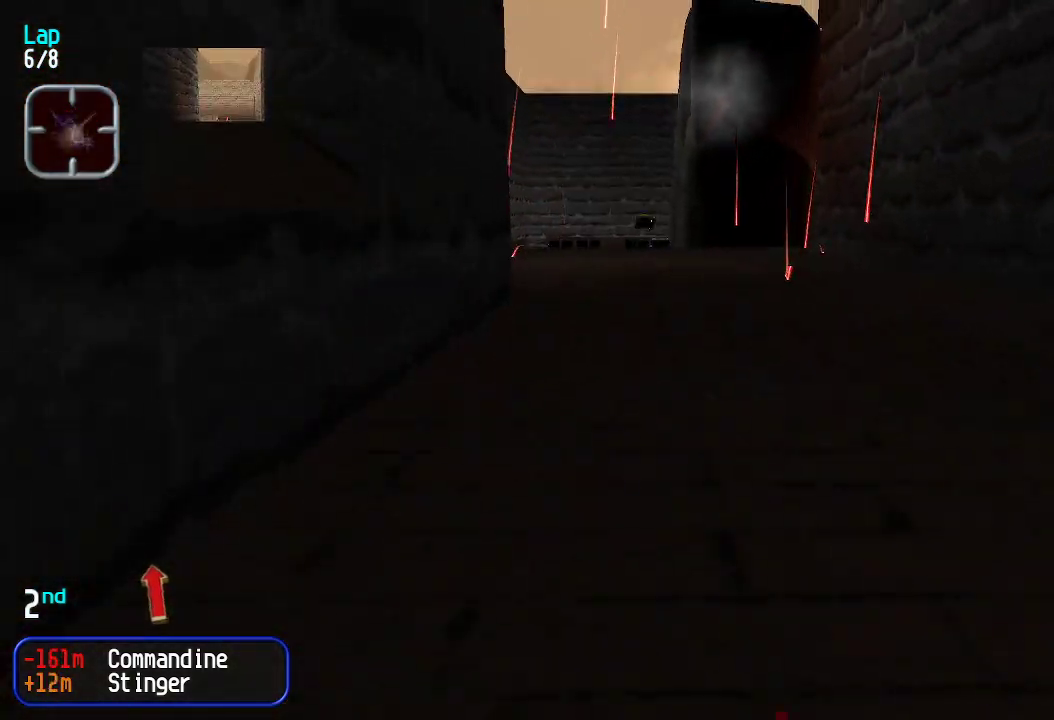
{"keys": ["up"], "events": []}
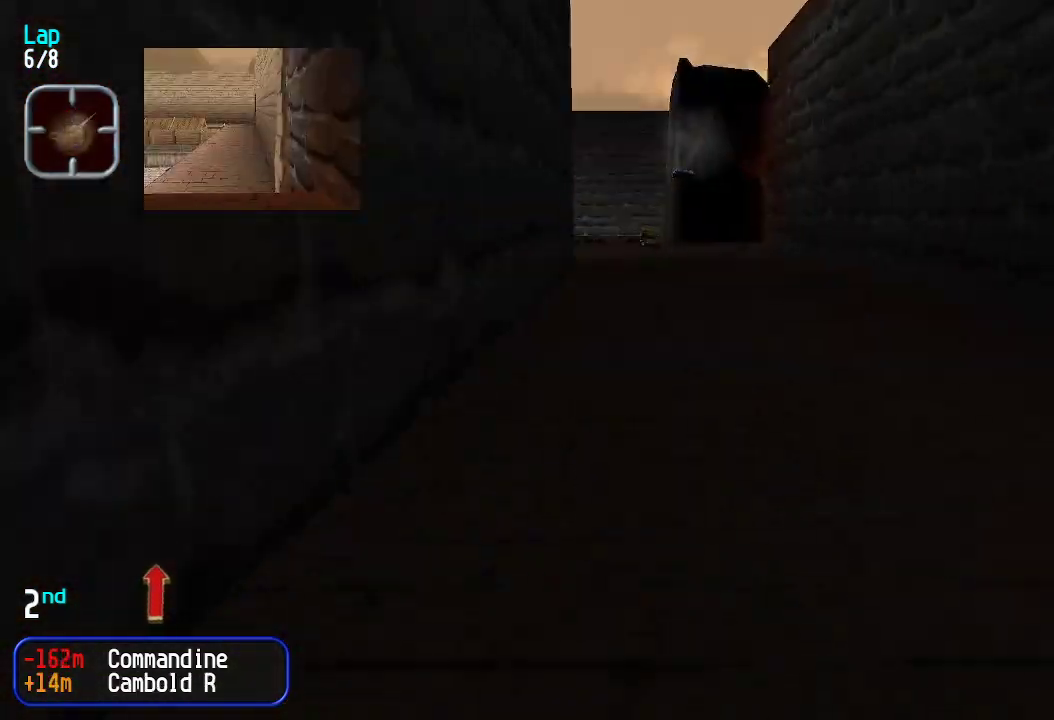
{"keys": ["up"], "events": []}
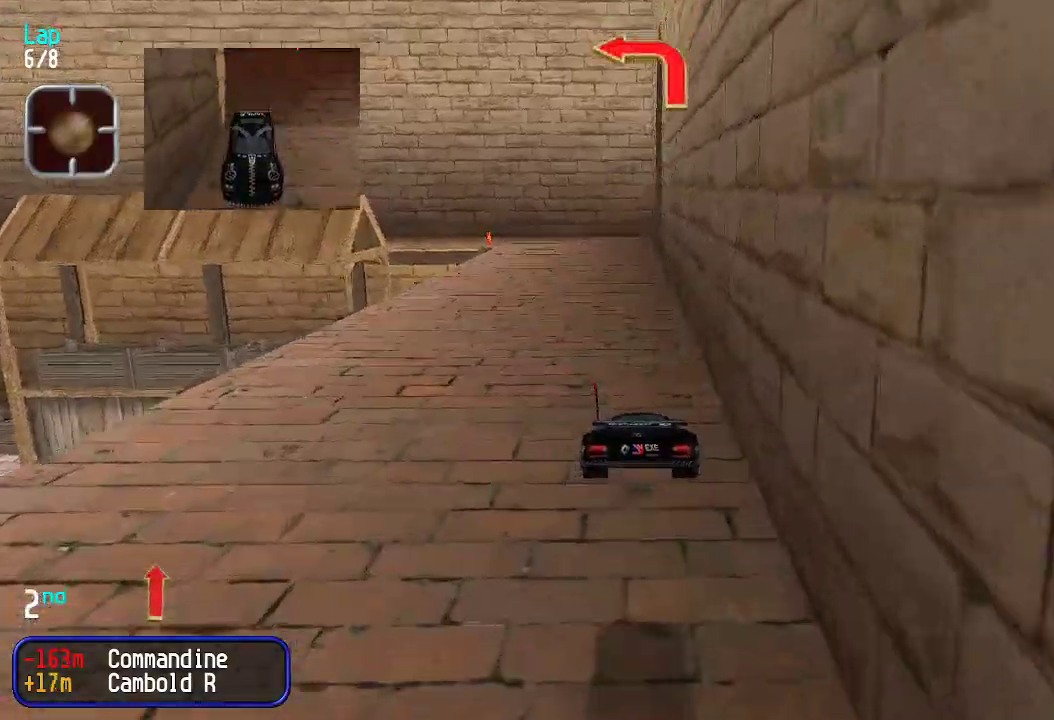
{"keys": ["up"], "events": []}
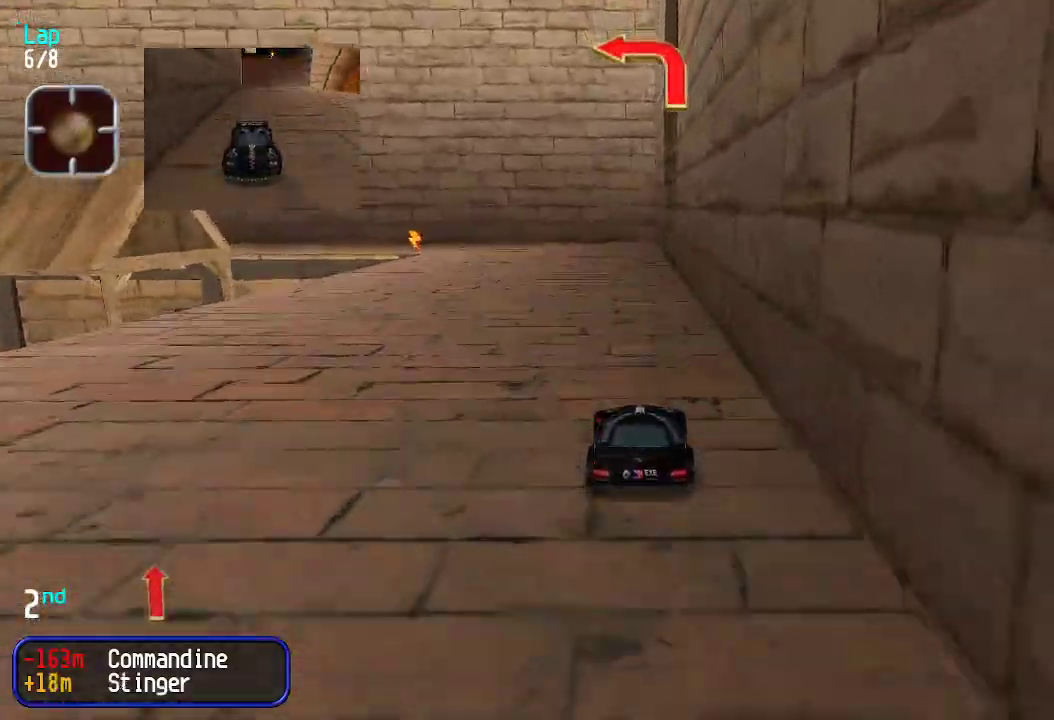
{"keys": ["left"], "events": [[200, "left", "down"], [250, "up", "up"]]}
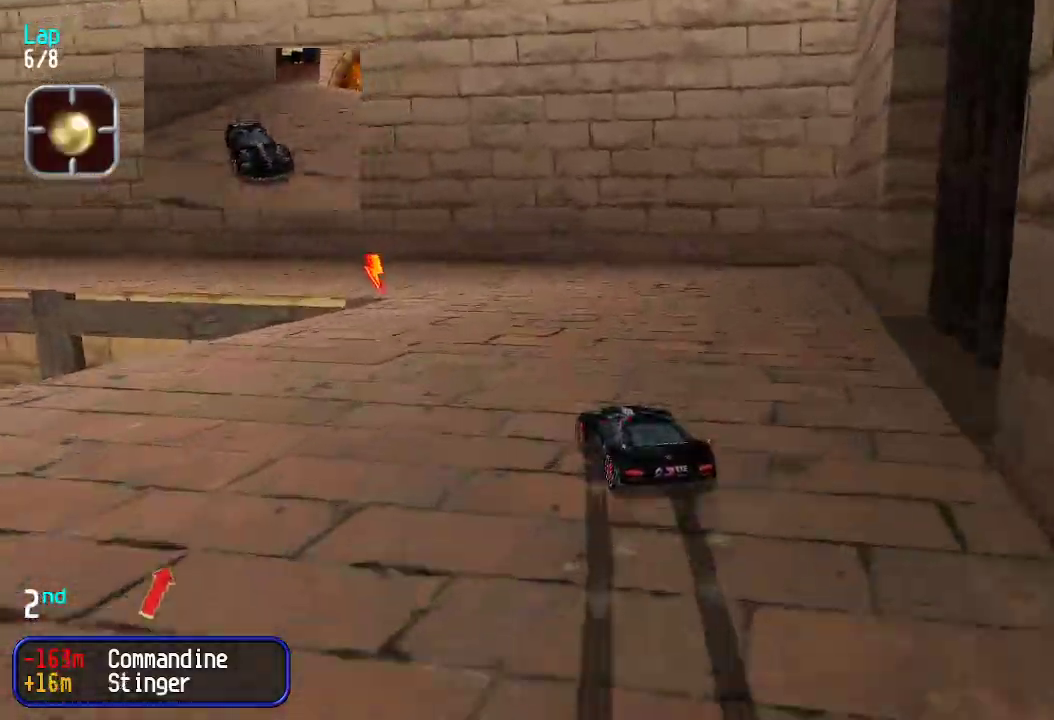
{"keys": ["up"], "events": [[50, "up", "down"], [117, "up", "up"], [167, "left", "up"], [167, "up", "down"]]}
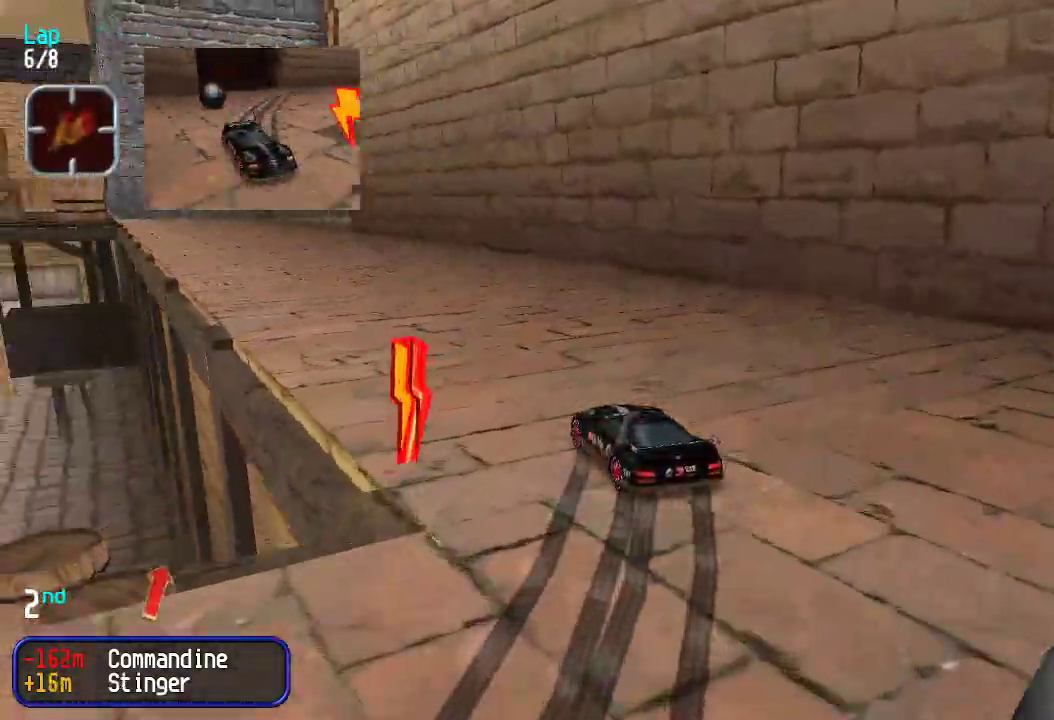
{"keys": ["up"], "events": [[100, "left", "down"], [284, "left", "up"], [384, "left", "down"], [467, "left", "up"]]}
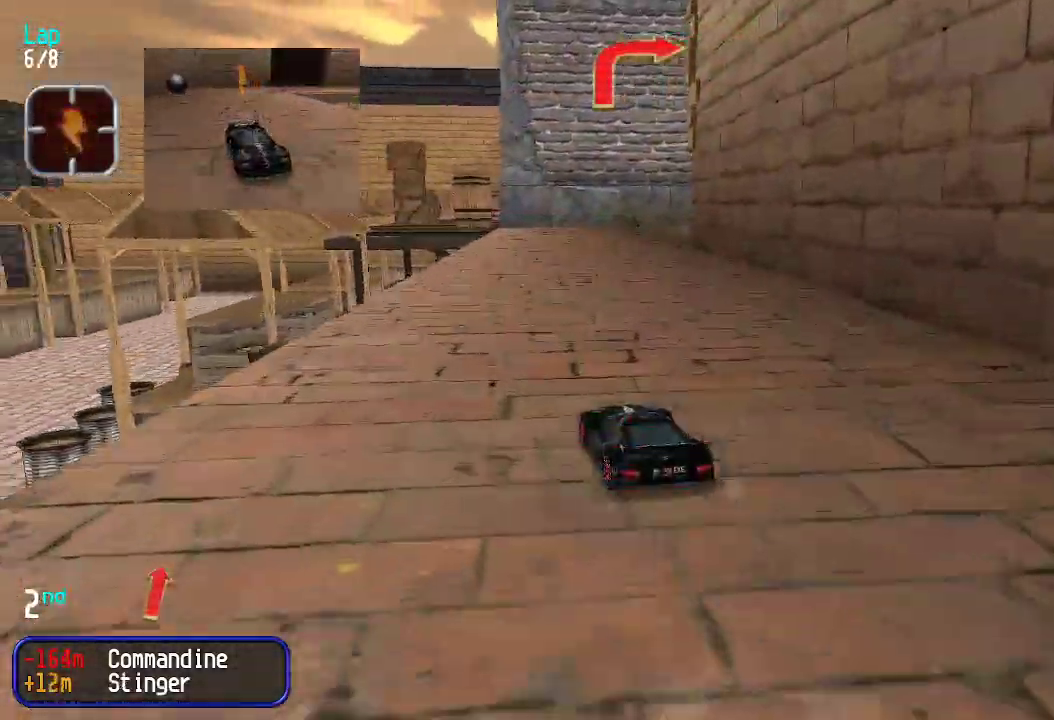
{"keys": ["right"], "events": [[350, "right", "down"], [434, "up", "up"]]}
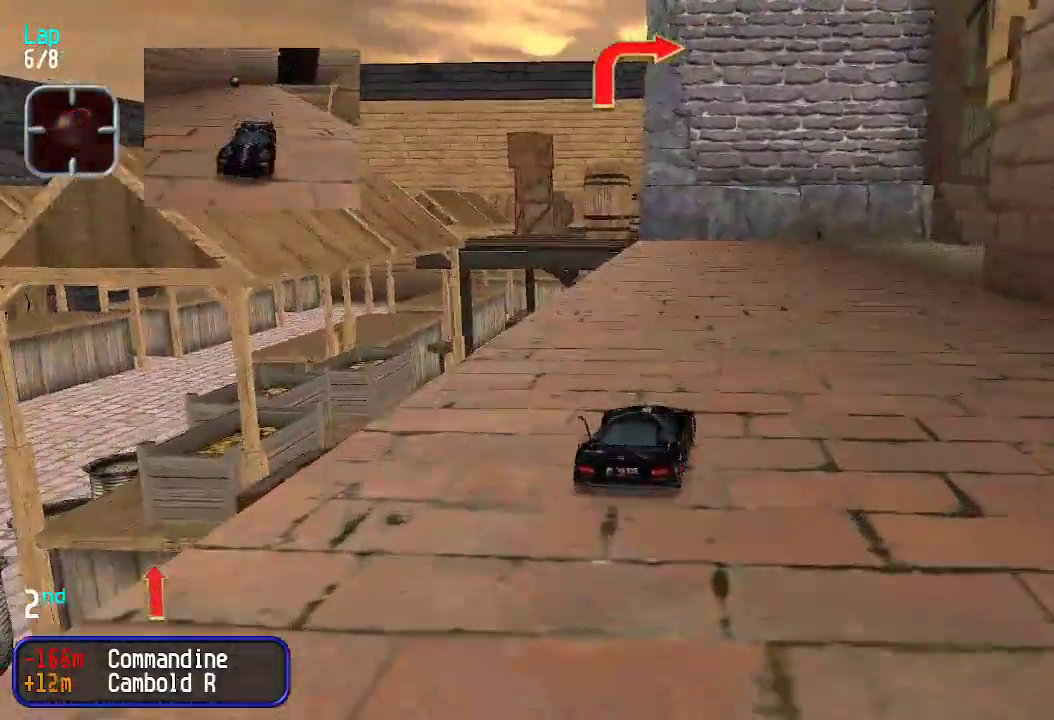
{"keys": ["right", "up"], "events": [[217, "up", "down"]]}
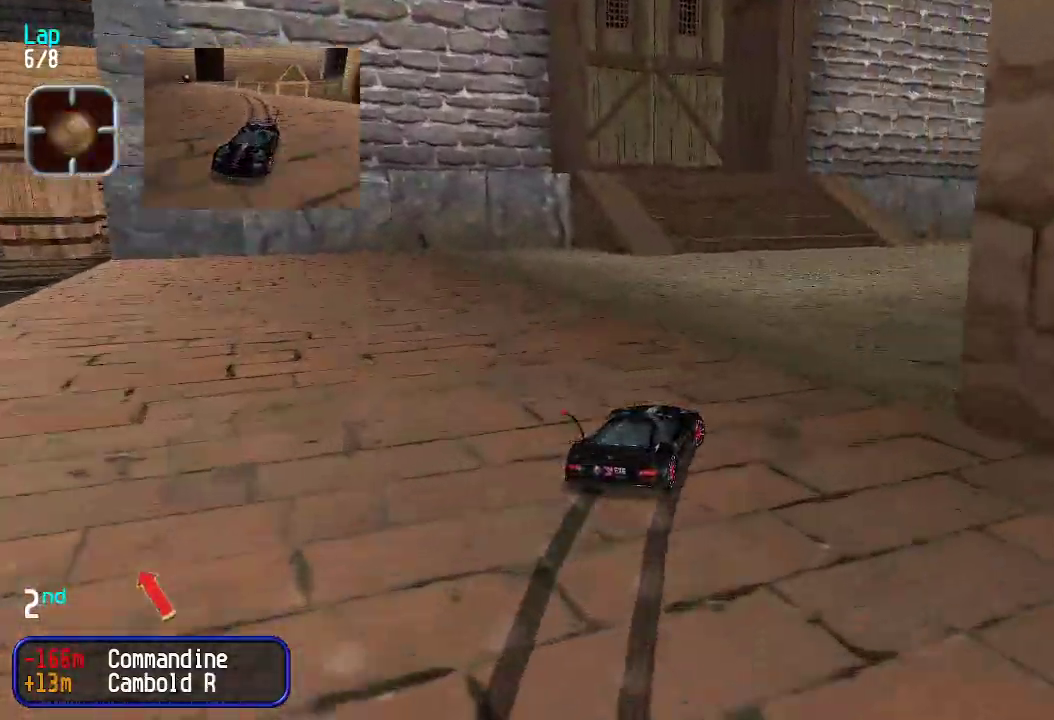
{"keys": ["right", "up"], "events": [[151, "right", "up"], [234, "right", "down"], [334, "right", "up"], [434, "right", "down"]]}
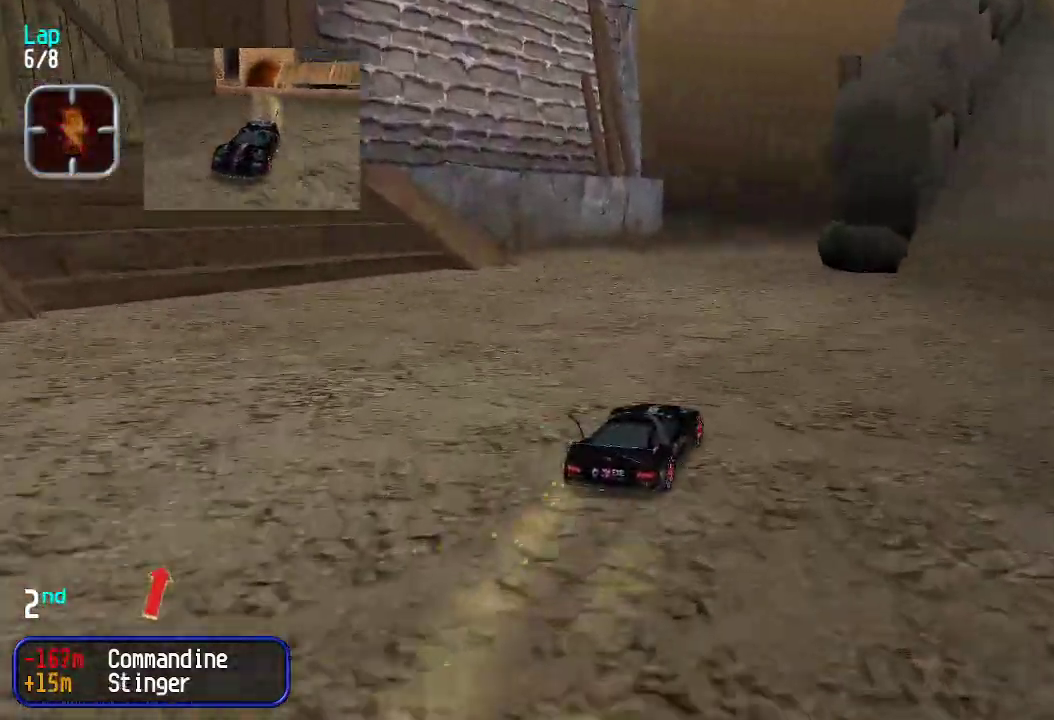
{"keys": ["up"], "events": [[84, "right", "up"], [134, "right", "down"], [217, "right", "up"]]}
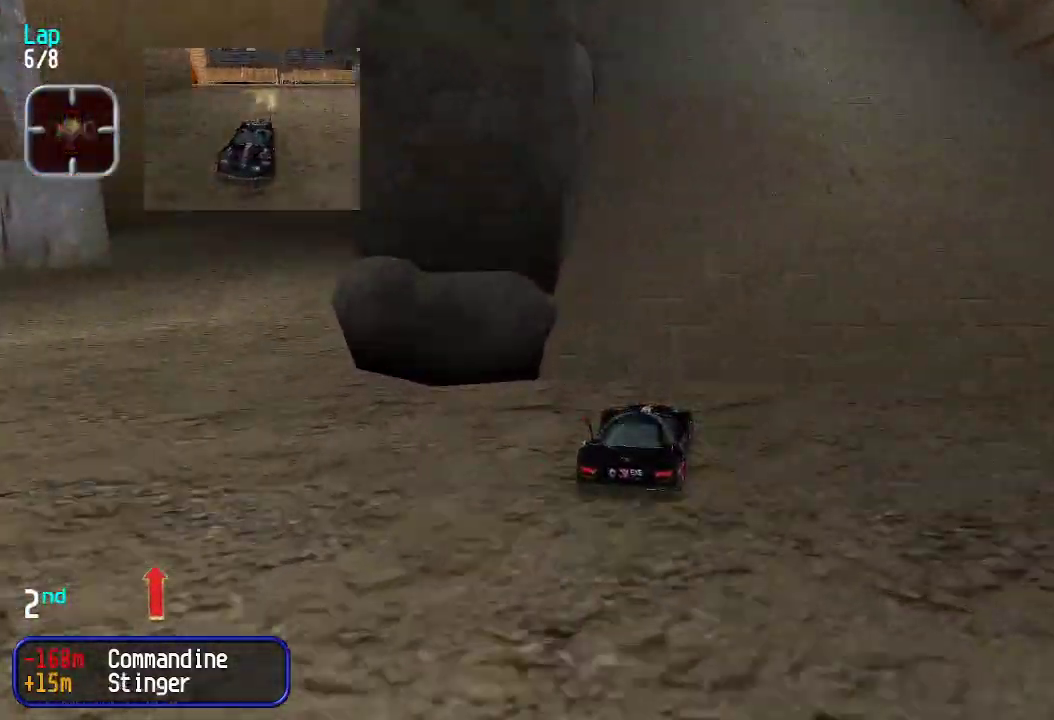
{"keys": ["up"], "events": []}
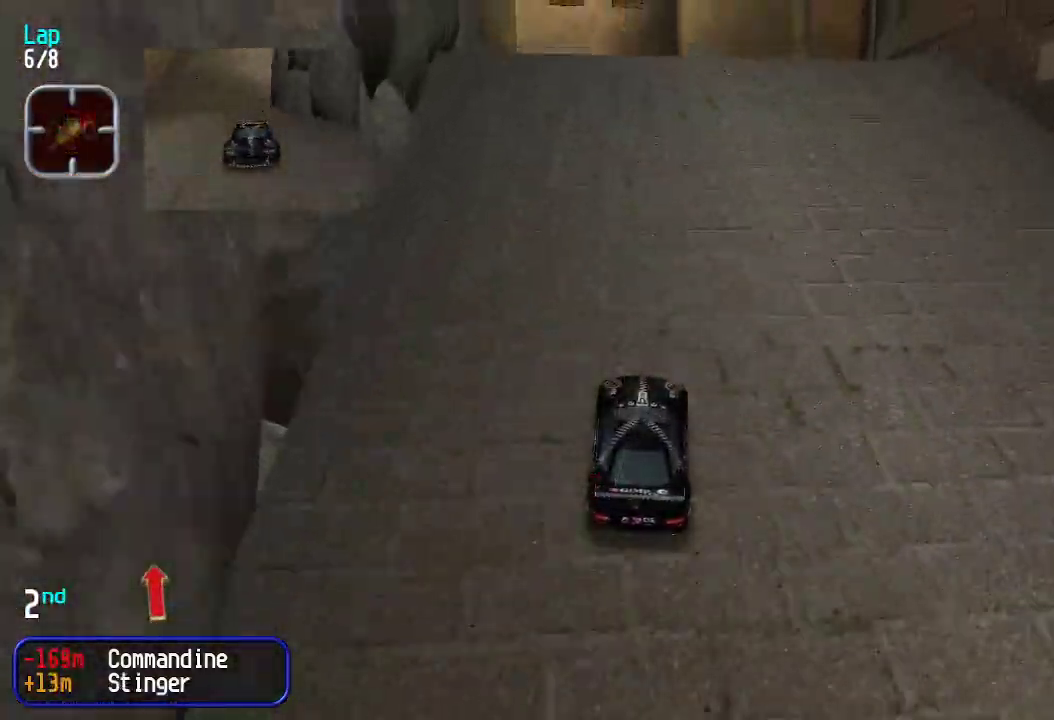
{"keys": ["up"], "events": [[301, "left", "down"], [401, "left", "up"]]}